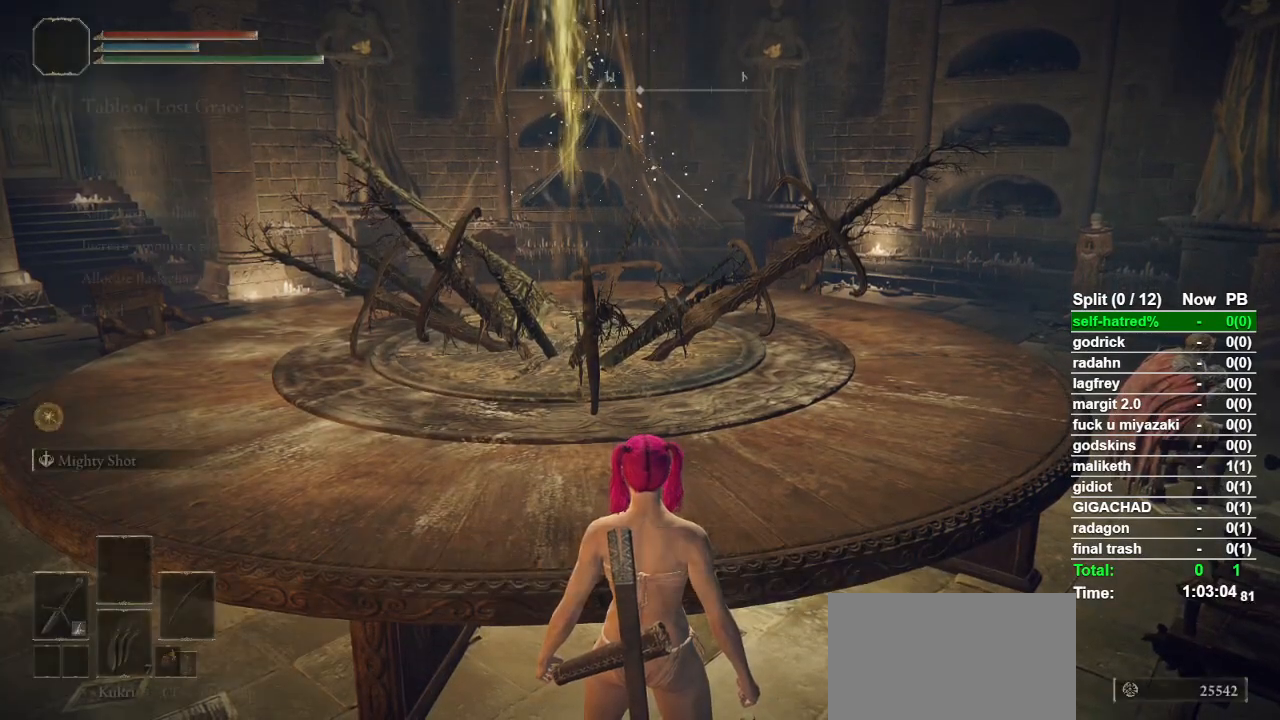
Gameplay with a controller (PlayStation layout); each line is a JSON object with the inputs held at the frame after it. "events" lists button and stick changes between this image and that frame as [ms after this image, input, new state], when the widget could be followed in between.
{"buttons": ["CROSS"], "left_stick": "center", "right_stick": "center", "events": [[133, "right_stick", "left"], [400, "right_stick", "center"], [500, "CROSS", "down"]]}
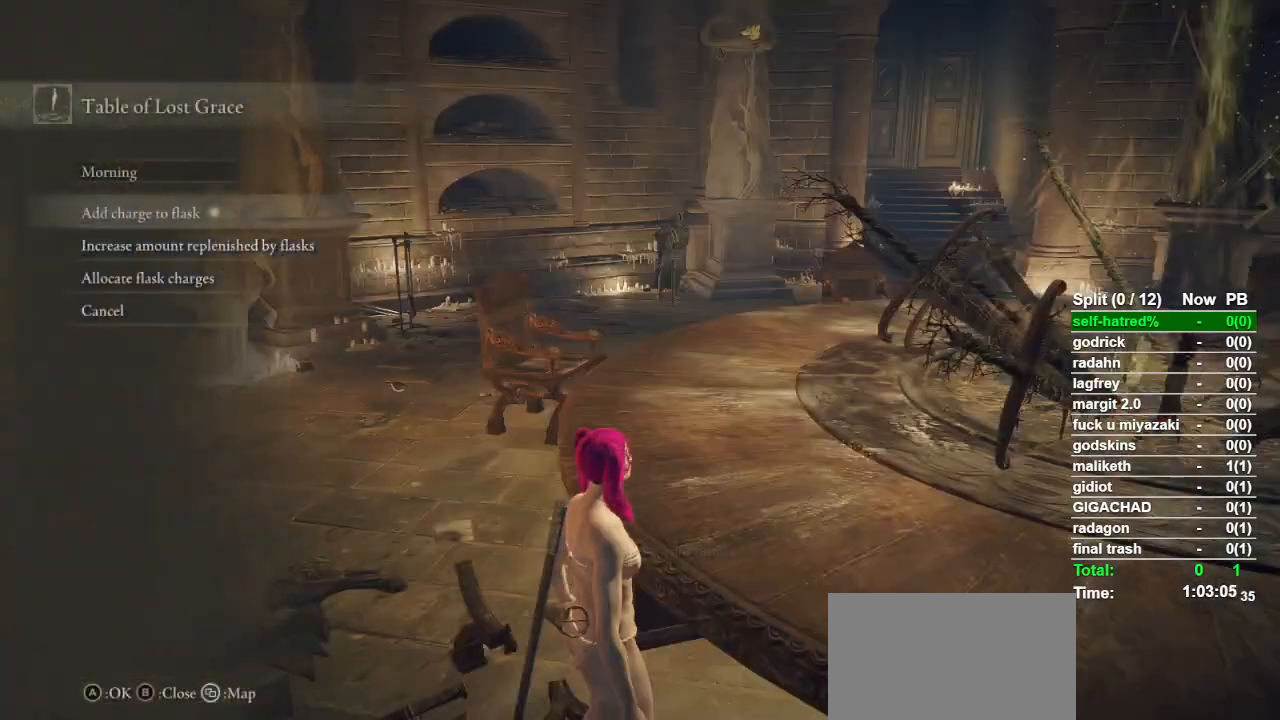
{"buttons": ["CROSS"], "left_stick": "center", "right_stick": "center", "events": [[133, "CROSS", "up"], [167, "DPAD_LEFT", "down"], [233, "DPAD_LEFT", "up"], [467, "CROSS", "down"]]}
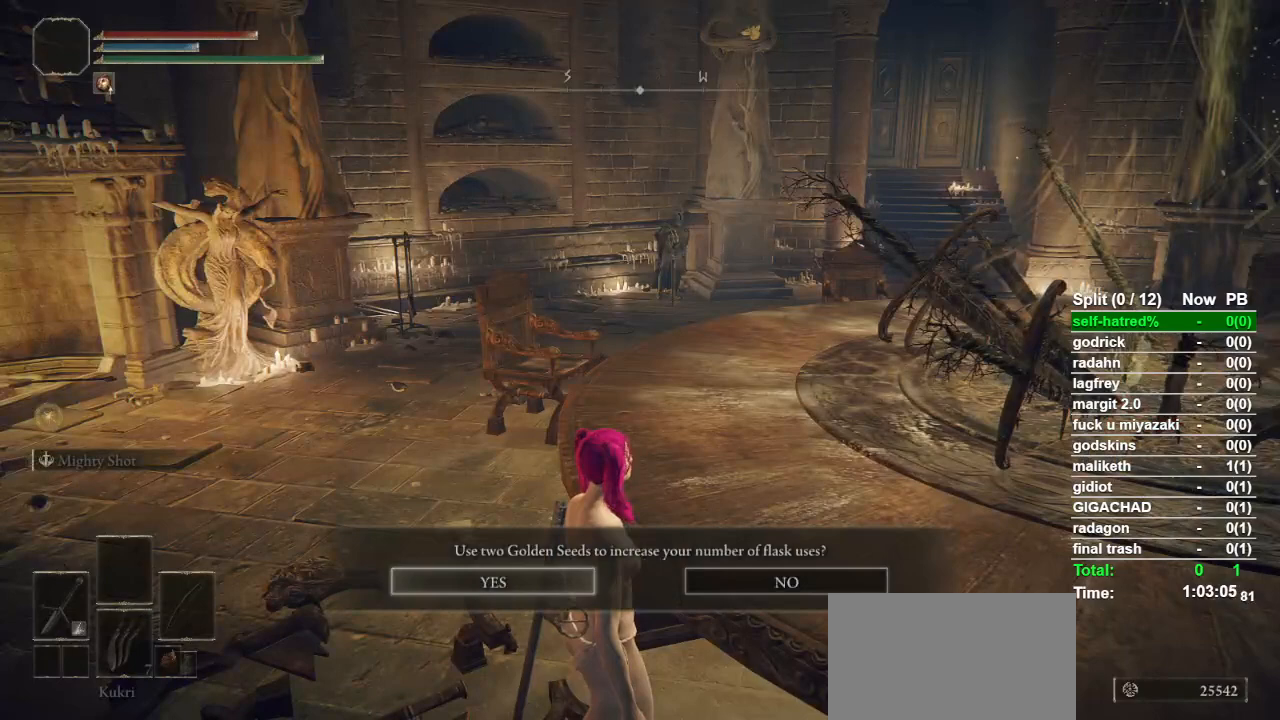
{"buttons": [], "left_stick": "center", "right_stick": "center", "events": [[100, "CROSS", "up"], [333, "CROSS", "down"], [500, "CROSS", "up"]]}
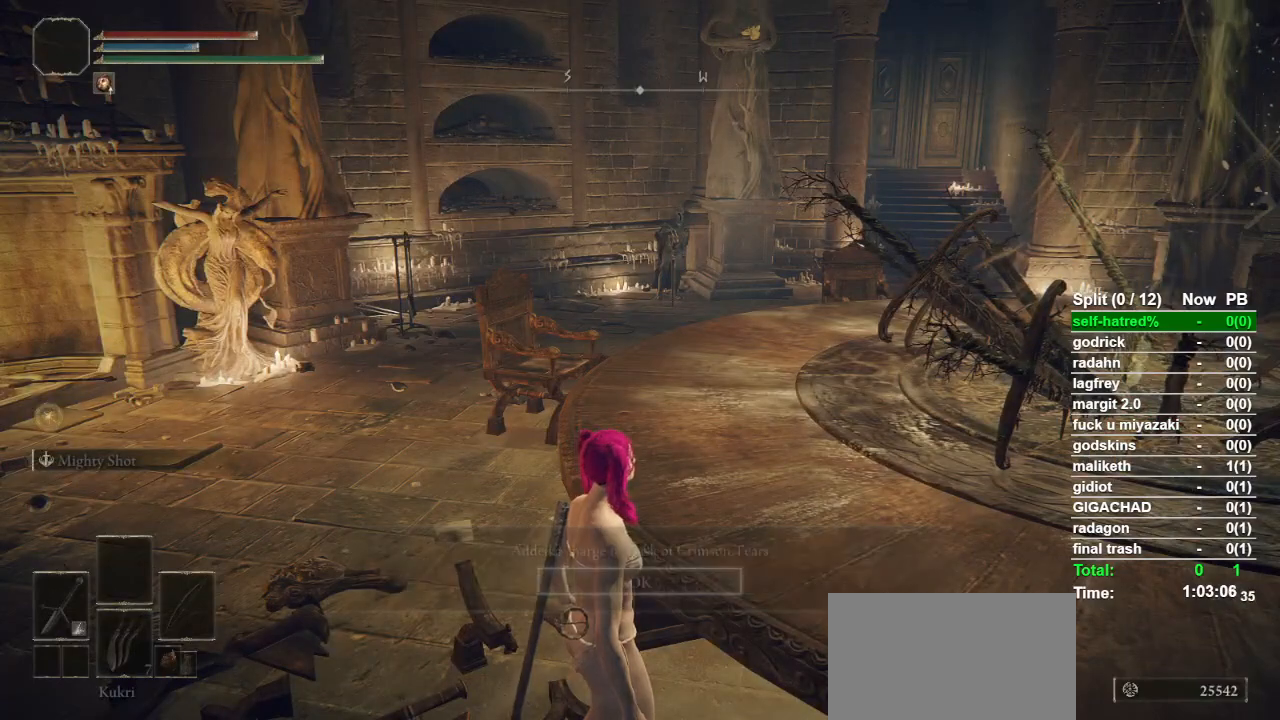
{"buttons": ["DPAD_DOWN"], "left_stick": "center", "right_stick": "center", "events": [[467, "DPAD_DOWN", "down"]]}
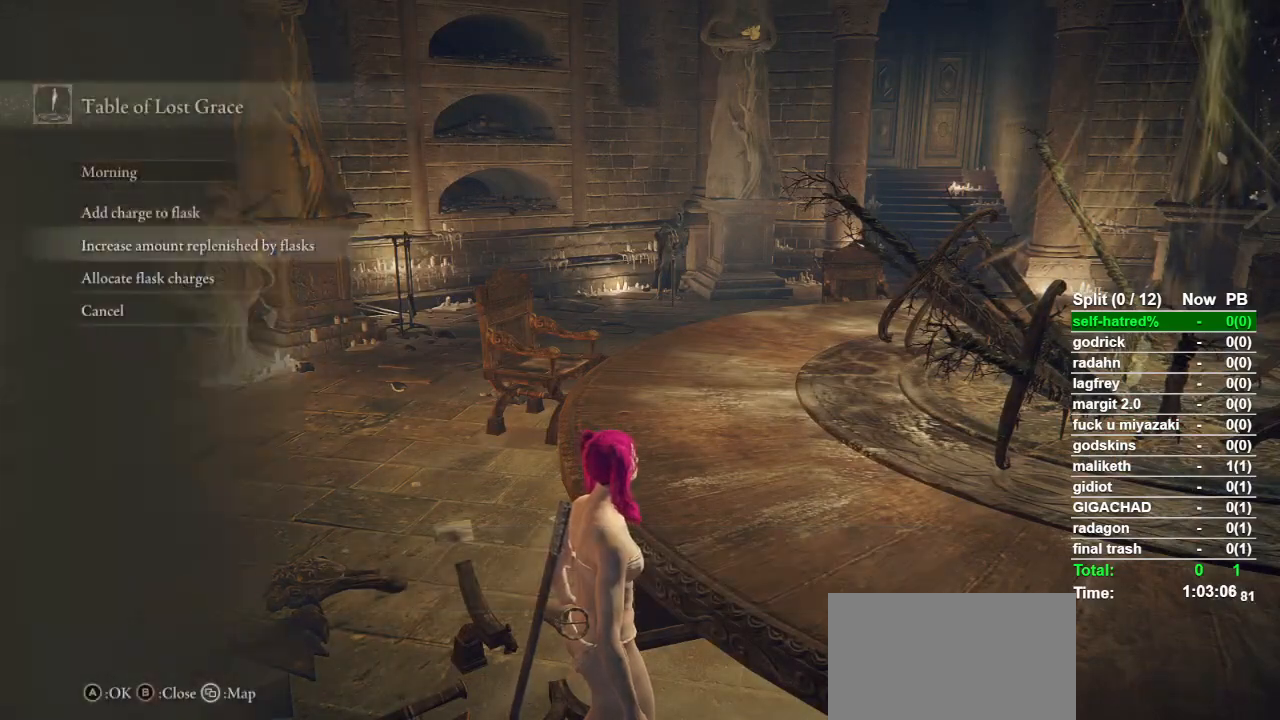
{"buttons": [], "left_stick": "center", "right_stick": "center", "events": [[33, "DPAD_DOWN", "up"], [133, "DPAD_DOWN", "down"], [233, "CROSS", "down"], [233, "DPAD_DOWN", "up"], [367, "CROSS", "up"]]}
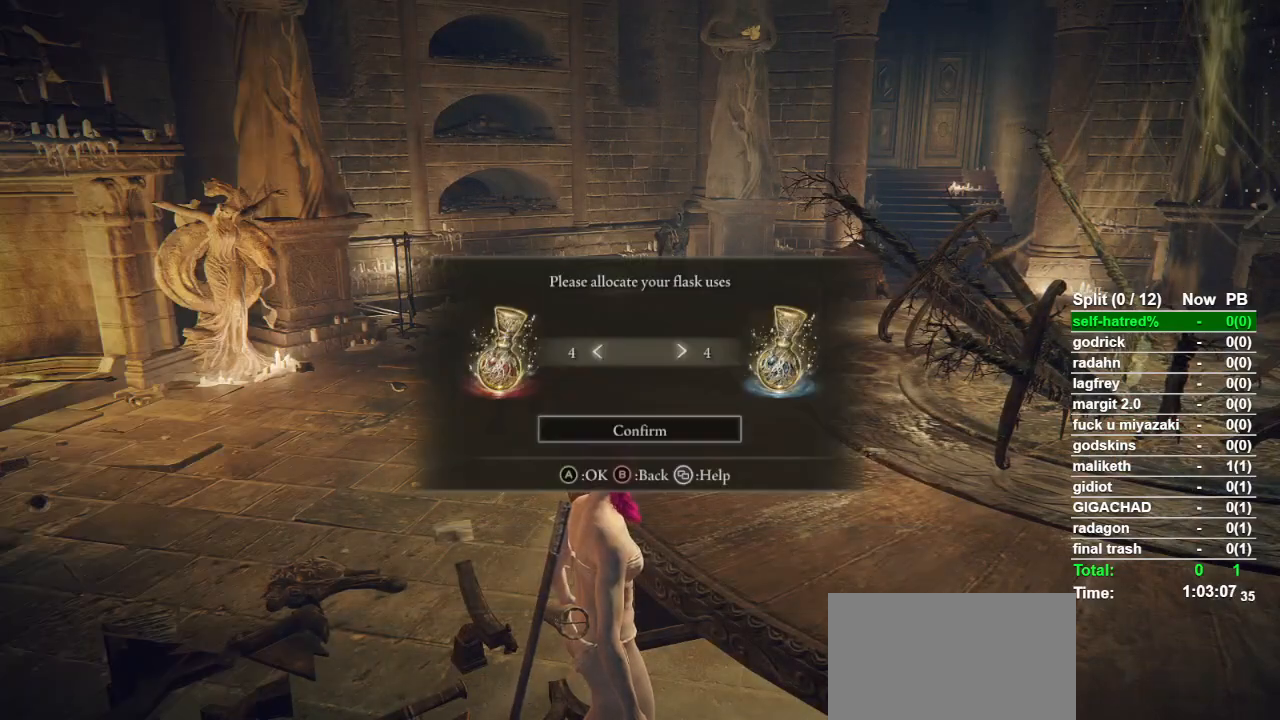
{"buttons": [], "left_stick": "center", "right_stick": "center", "events": [[133, "DPAD_RIGHT", "down"], [200, "DPAD_RIGHT", "up"], [233, "CROSS", "down"], [367, "CROSS", "up"]]}
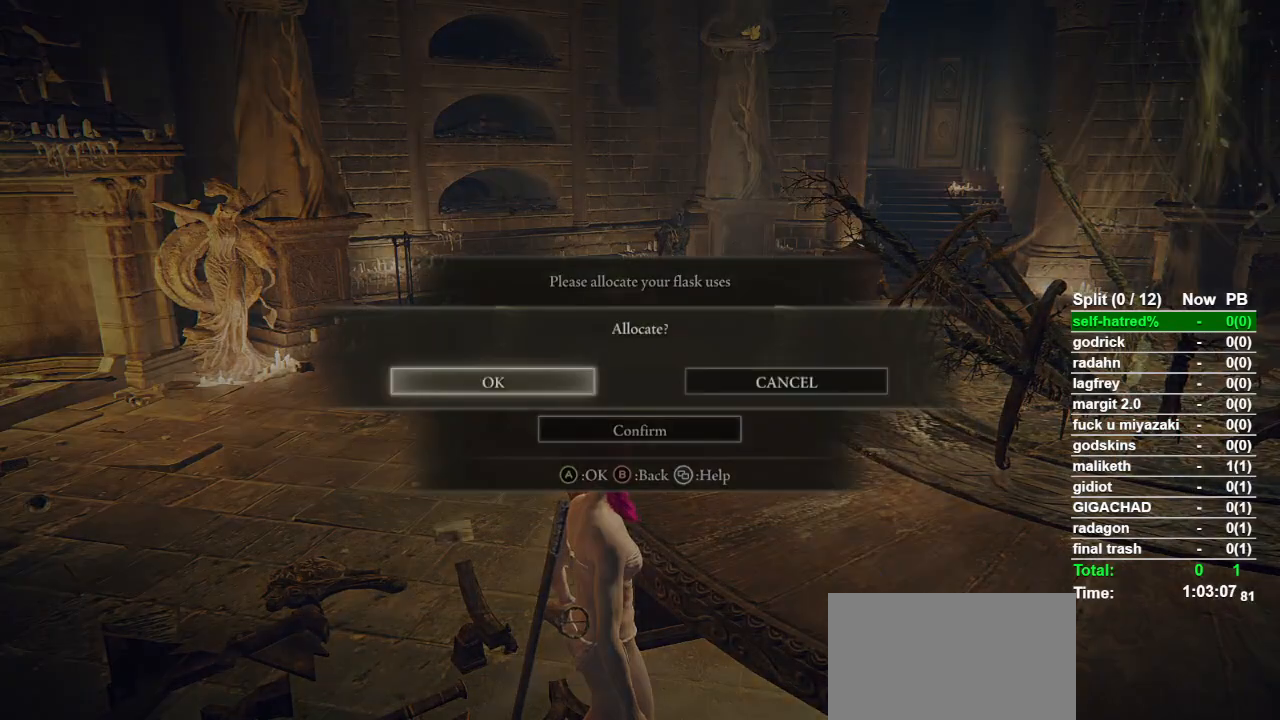
{"buttons": [], "left_stick": "center", "right_stick": "center", "events": [[33, "CROSS", "down"], [167, "CROSS", "up"], [333, "CIRCLE", "down"], [467, "CIRCLE", "up"]]}
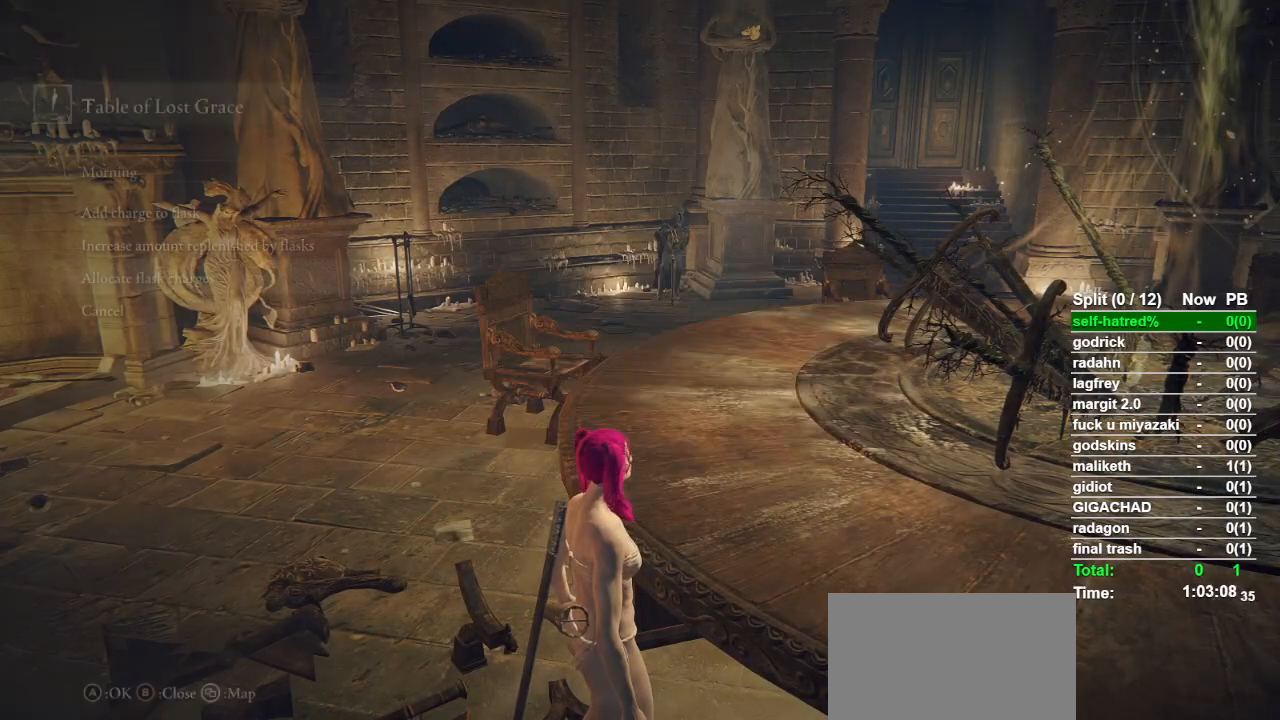
{"buttons": [], "left_stick": "center", "right_stick": "center", "events": []}
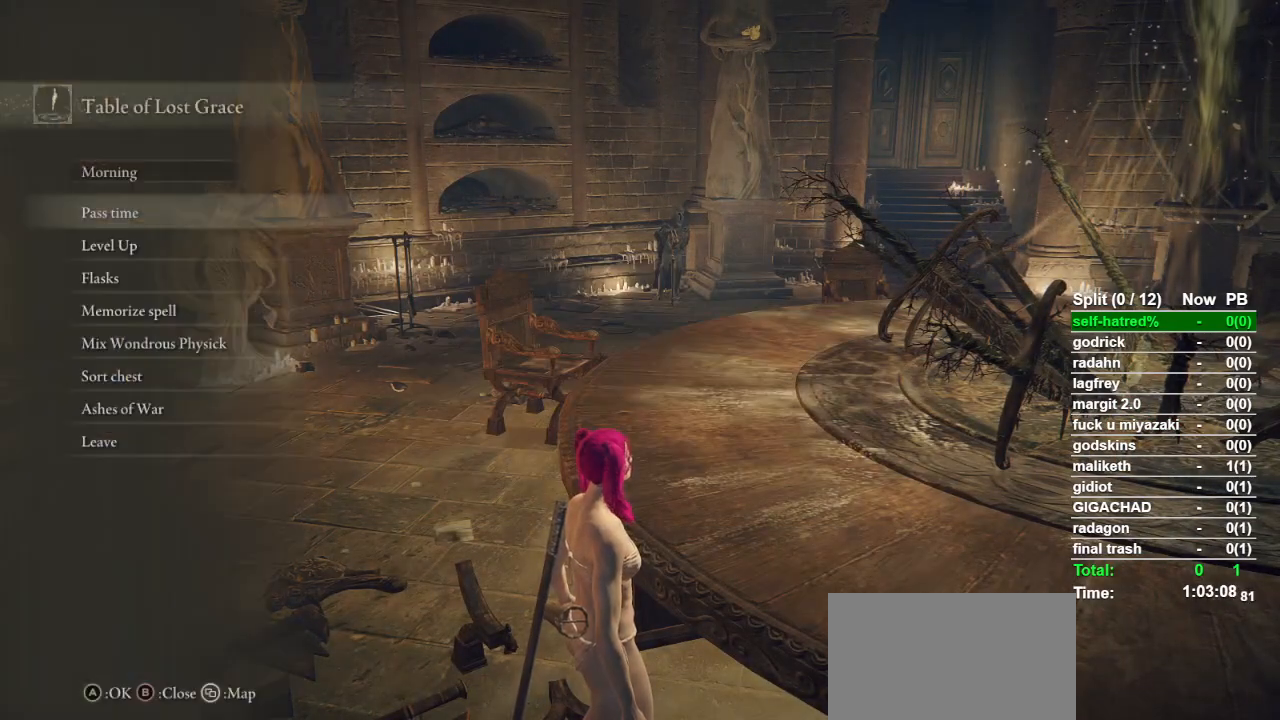
{"buttons": [], "left_stick": "center", "right_stick": "center", "events": [[33, "DPAD_DOWN", "down"], [133, "DPAD_DOWN", "up"], [233, "DPAD_DOWN", "down"], [300, "DPAD_DOWN", "up"]]}
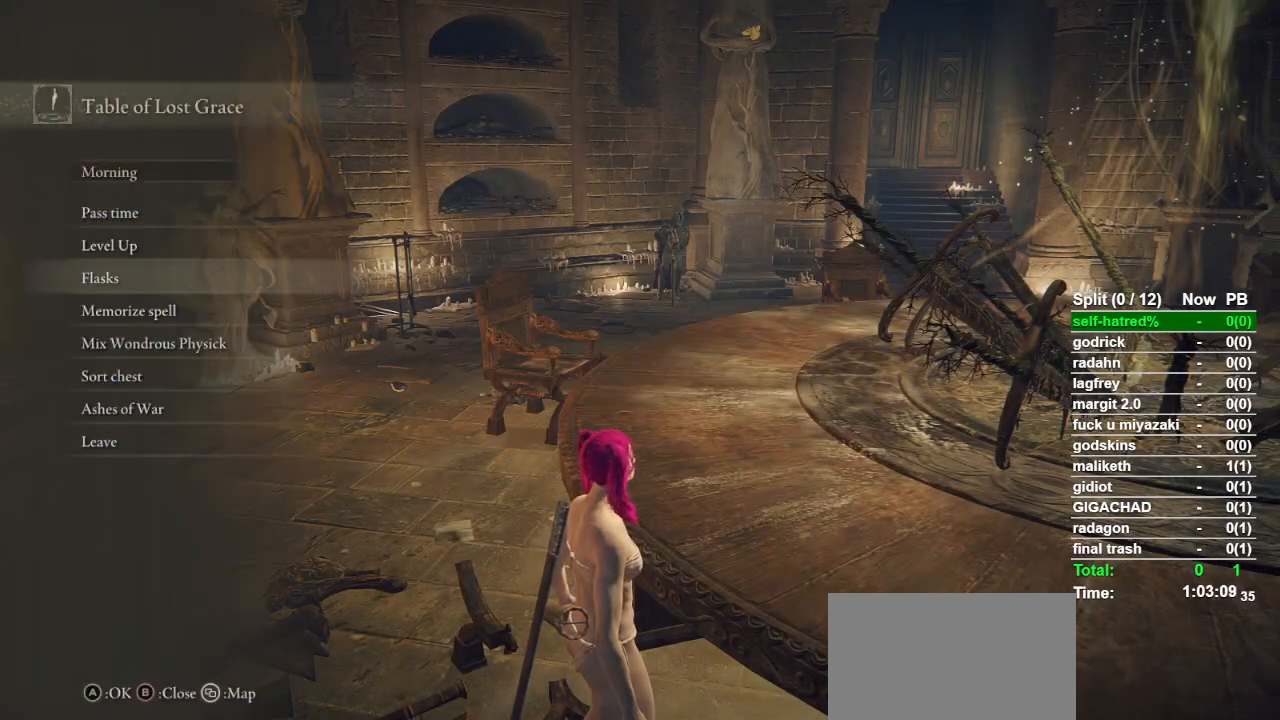
{"buttons": [], "left_stick": "center", "right_stick": "center", "events": [[233, "DPAD_UP", "down"], [300, "DPAD_UP", "up"], [333, "CROSS", "down"], [467, "CROSS", "up"]]}
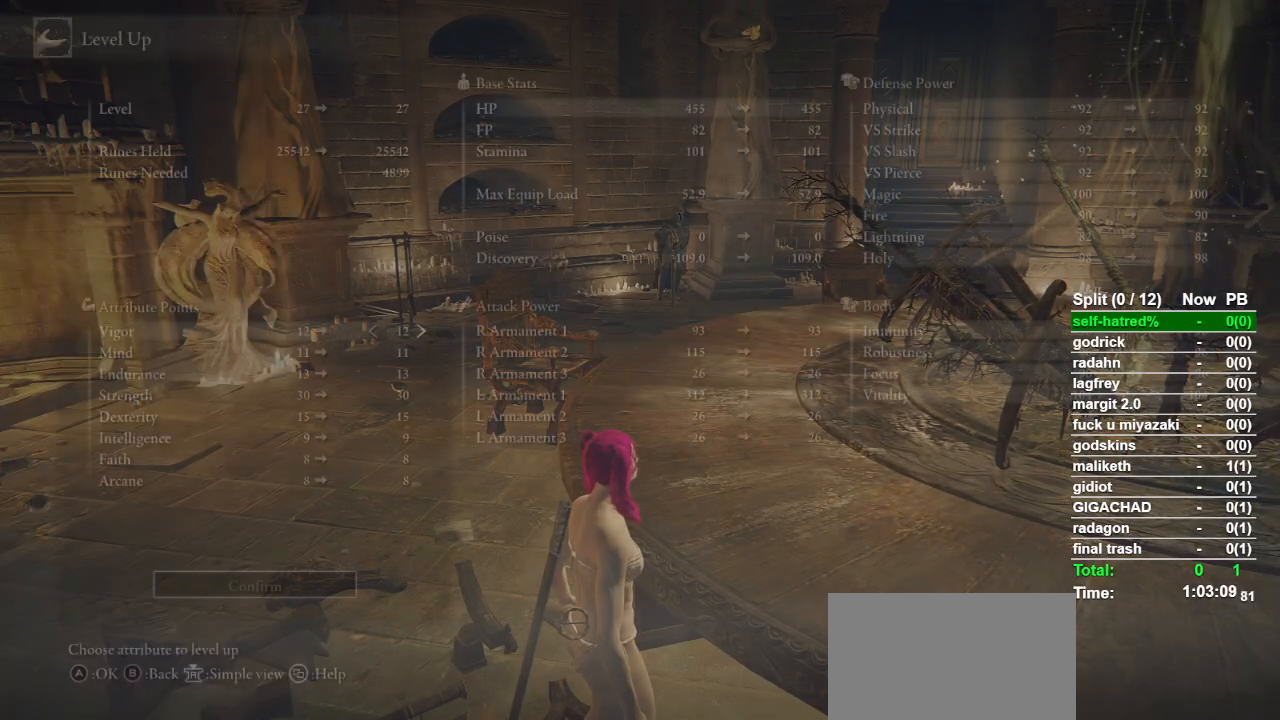
{"buttons": [], "left_stick": "center", "right_stick": "center", "events": [[133, "DPAD_DOWN", "down"], [467, "DPAD_DOWN", "up"]]}
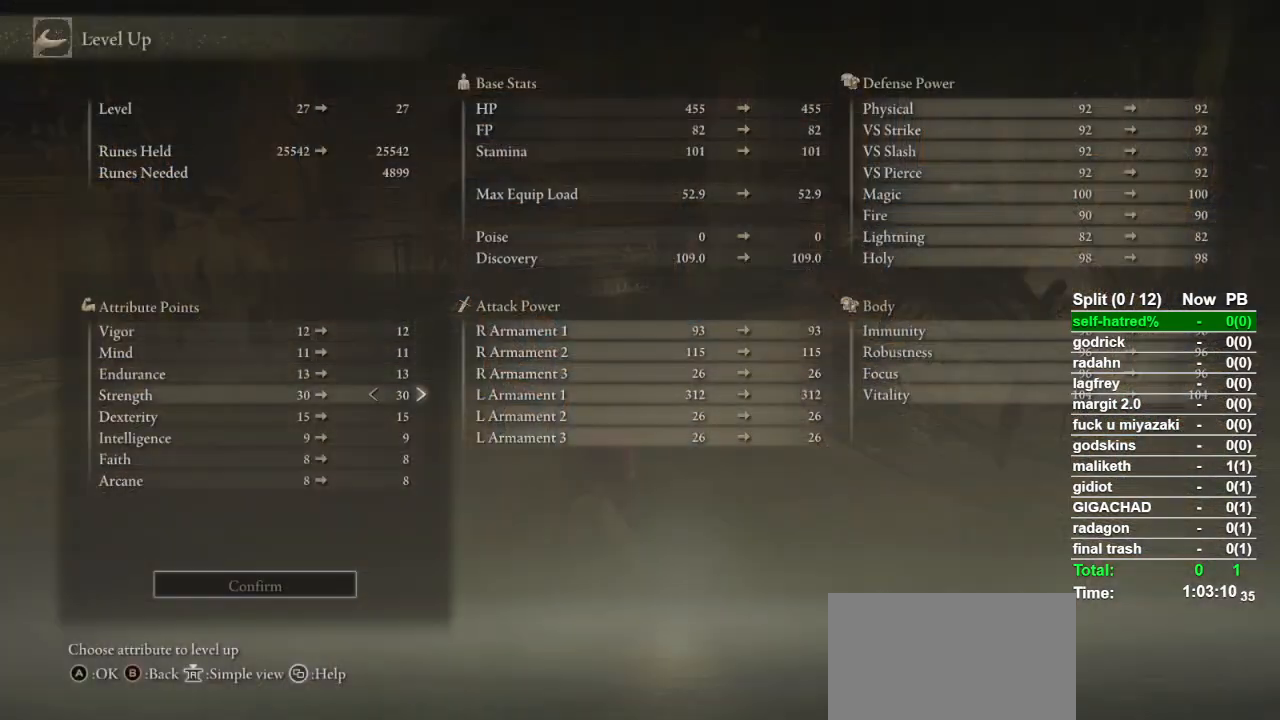
{"buttons": ["DPAD_RIGHT"], "left_stick": "center", "right_stick": "center", "events": [[200, "DPAD_RIGHT", "down"]]}
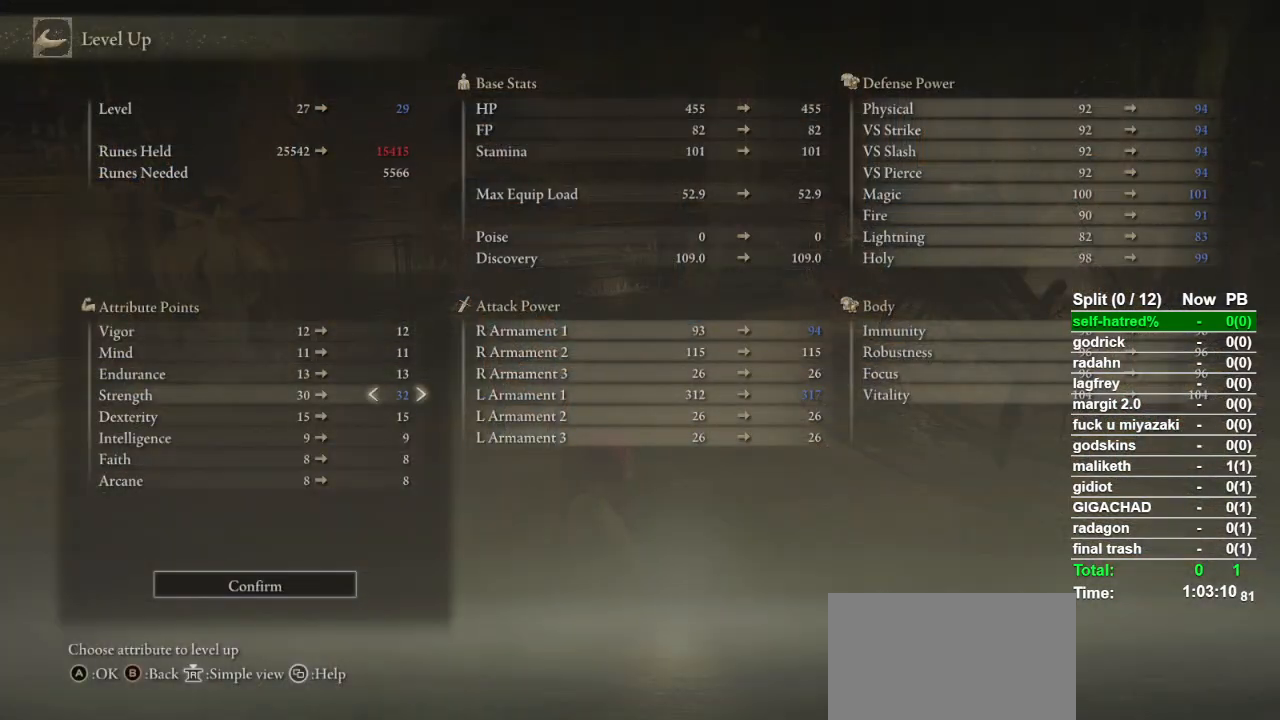
{"buttons": ["DPAD_RIGHT"], "left_stick": "center", "right_stick": "center", "events": []}
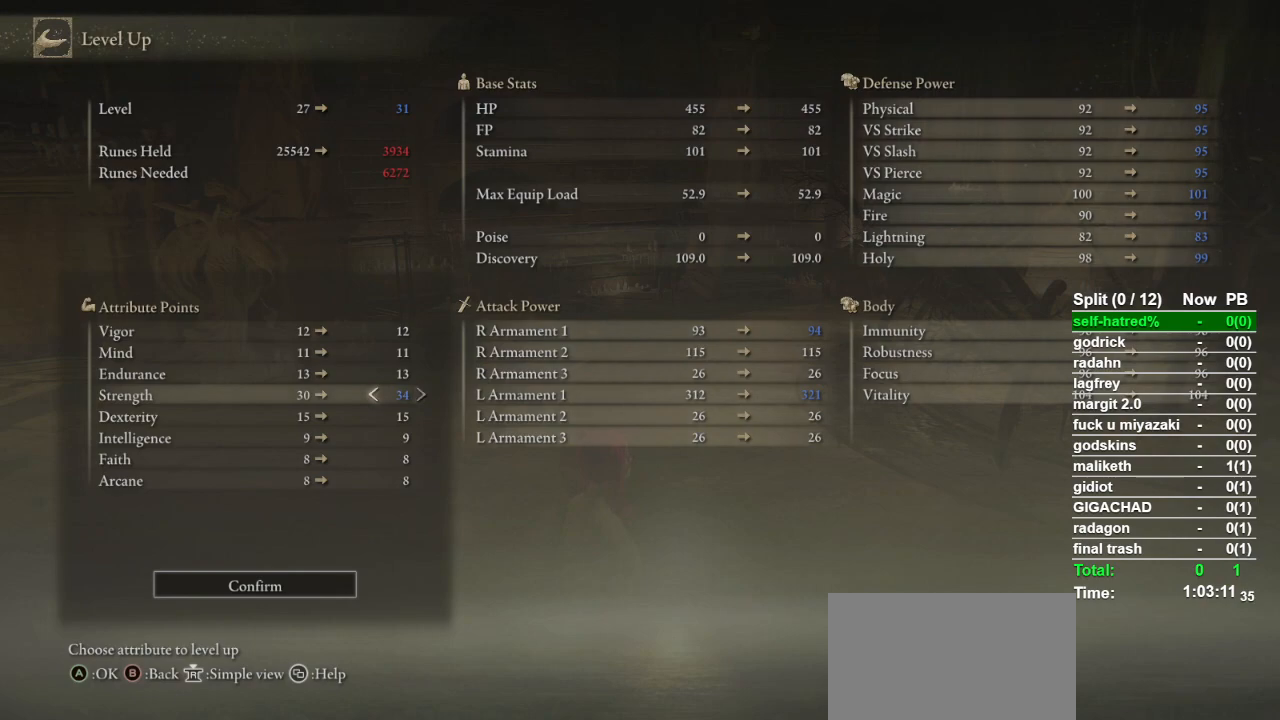
{"buttons": [], "left_stick": "center", "right_stick": "center", "events": [[67, "CROSS", "down"], [67, "DPAD_RIGHT", "up"], [167, "CROSS", "up"], [233, "DPAD_LEFT", "down"], [300, "DPAD_LEFT", "up"], [367, "CROSS", "down"], [467, "CROSS", "up"]]}
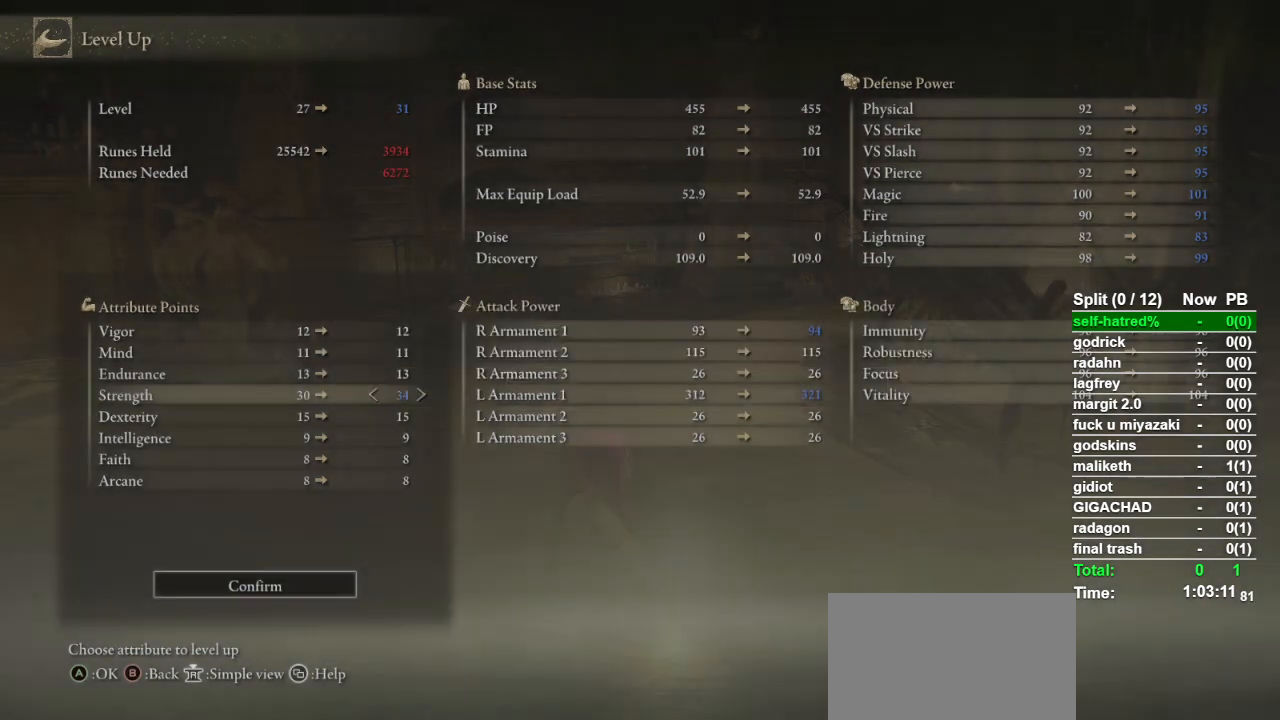
{"buttons": ["CIRCLE"], "left_stick": "center", "right_stick": "center", "events": [[100, "CIRCLE", "down"], [167, "CIRCLE", "up"], [233, "CIRCLE", "down"], [300, "CIRCLE", "up"], [367, "CIRCLE", "down"], [467, "CIRCLE", "up"], [500, "CIRCLE", "down"]]}
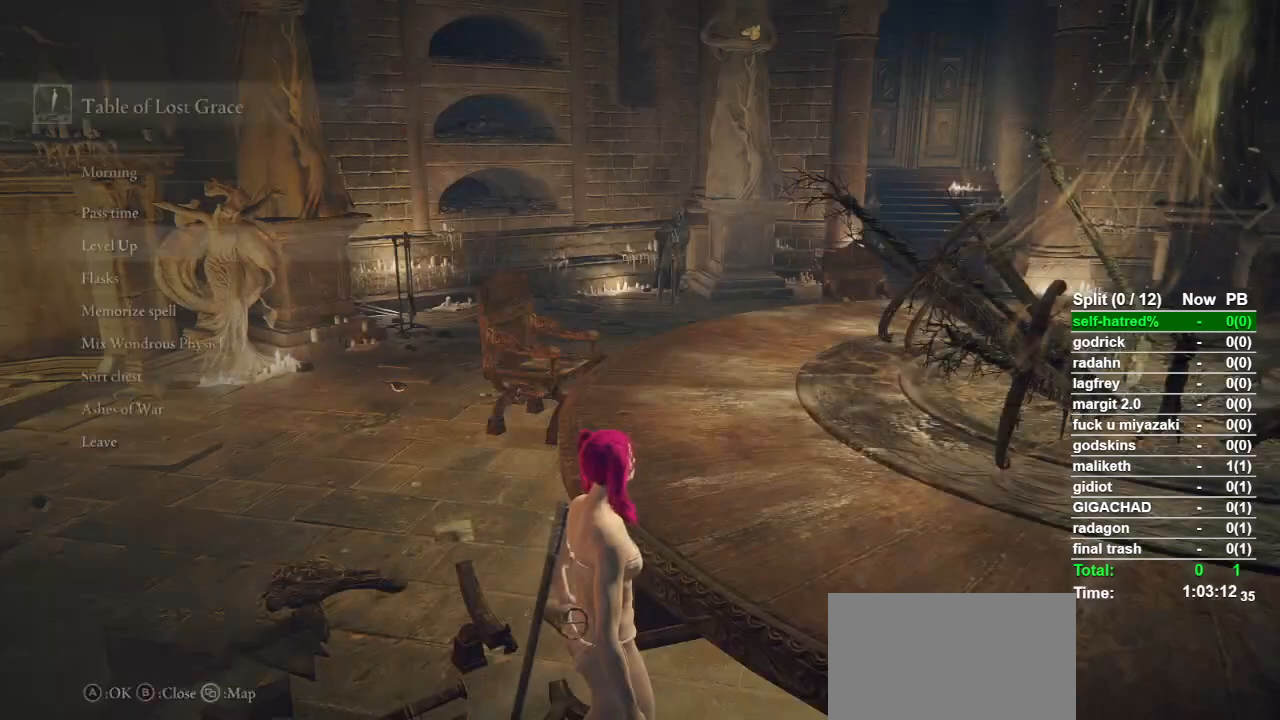
{"buttons": ["SELECT"], "left_stick": "center", "right_stick": "center", "events": [[100, "CIRCLE", "up"], [333, "SELECT", "down"]]}
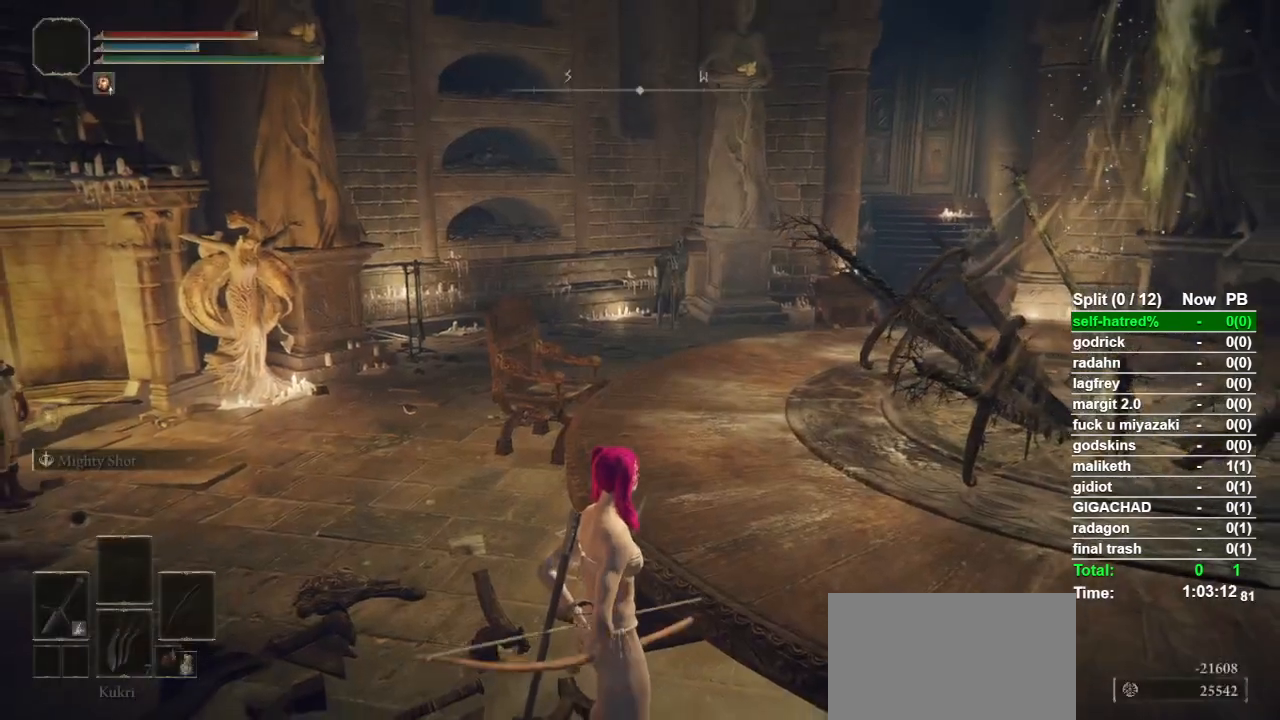
{"buttons": [], "left_stick": "center", "right_stick": "center", "events": [[33, "SELECT", "up"], [200, "SELECT", "down"], [333, "SELECT", "up"]]}
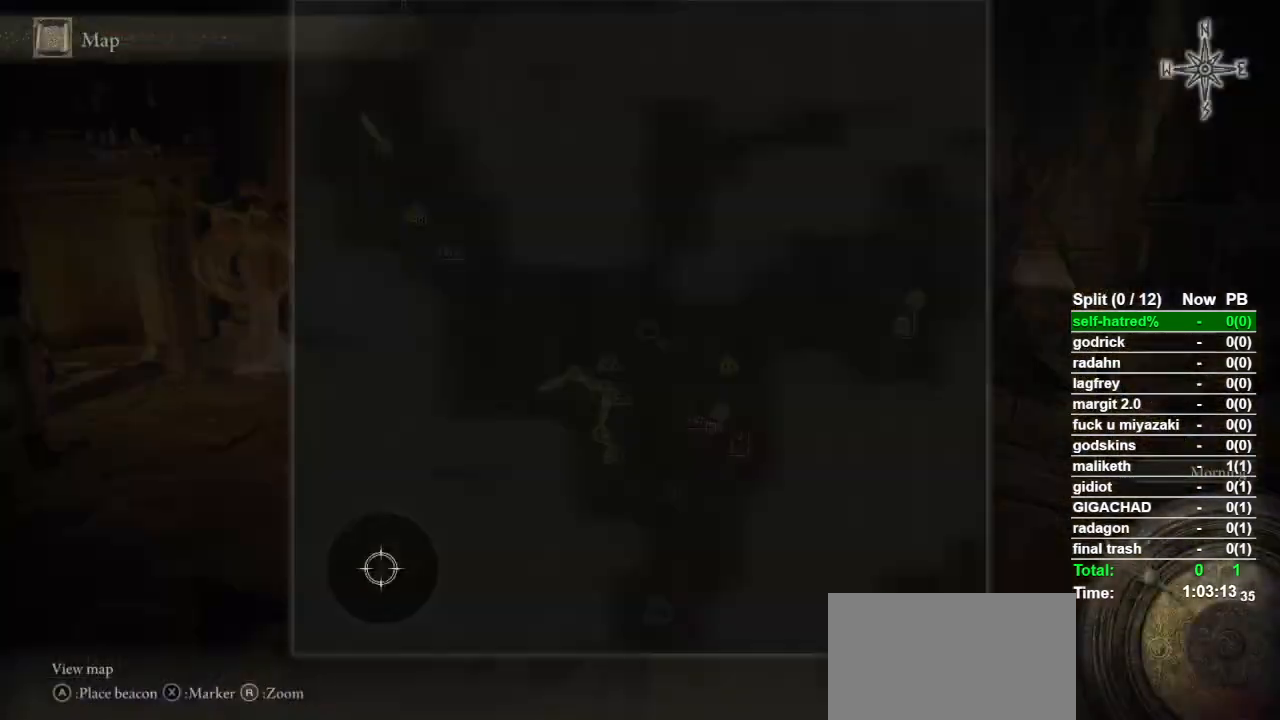
{"buttons": [], "left_stick": "up-right", "right_stick": "center", "events": [[367, "left_stick", "up-right"]]}
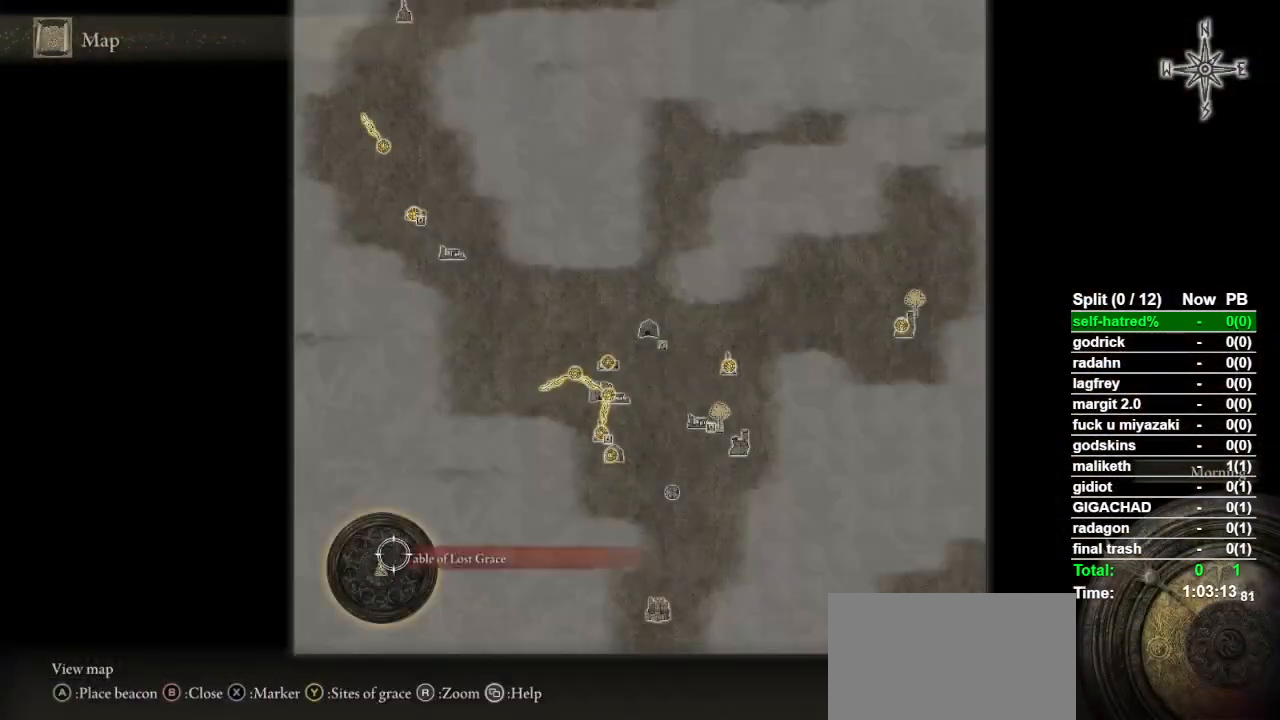
{"buttons": [], "left_stick": "up-right", "right_stick": "center", "events": []}
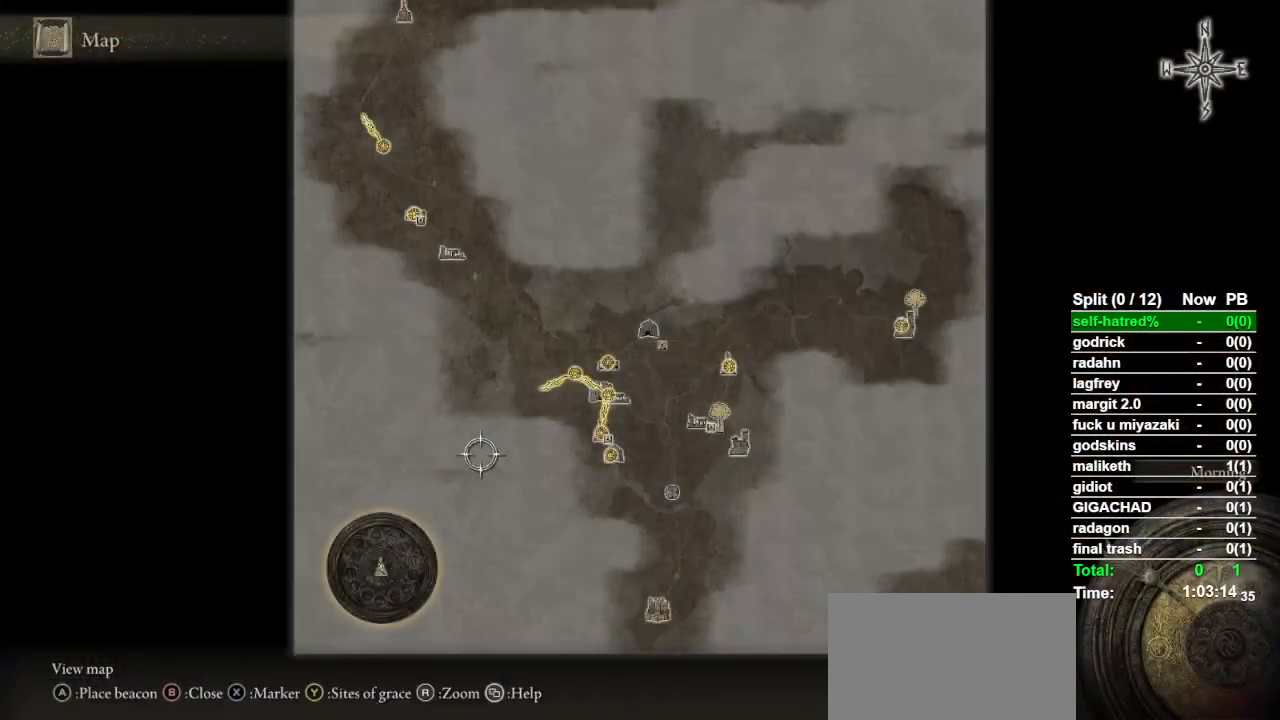
{"buttons": [], "left_stick": "center", "right_stick": "center", "events": [[433, "left_stick", "center"]]}
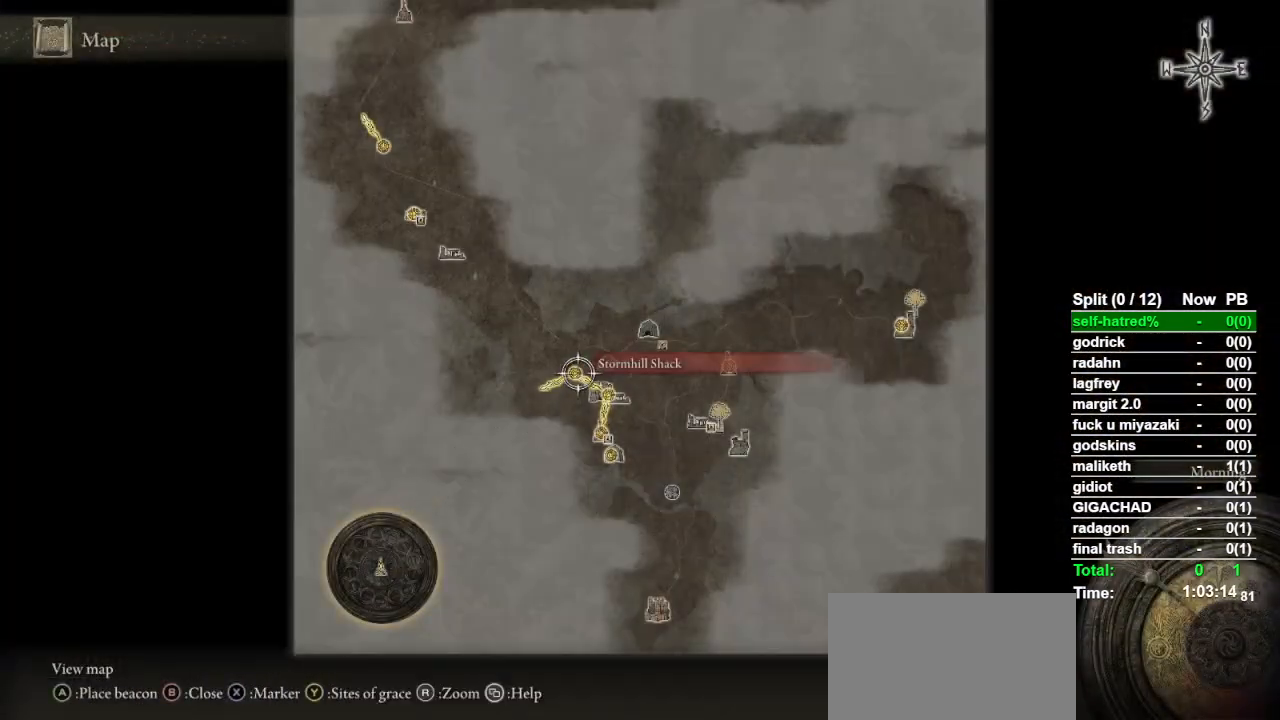
{"buttons": ["CROSS"], "left_stick": "center", "right_stick": "center", "events": [[300, "CROSS", "down"], [400, "CROSS", "up"], [467, "CROSS", "down"]]}
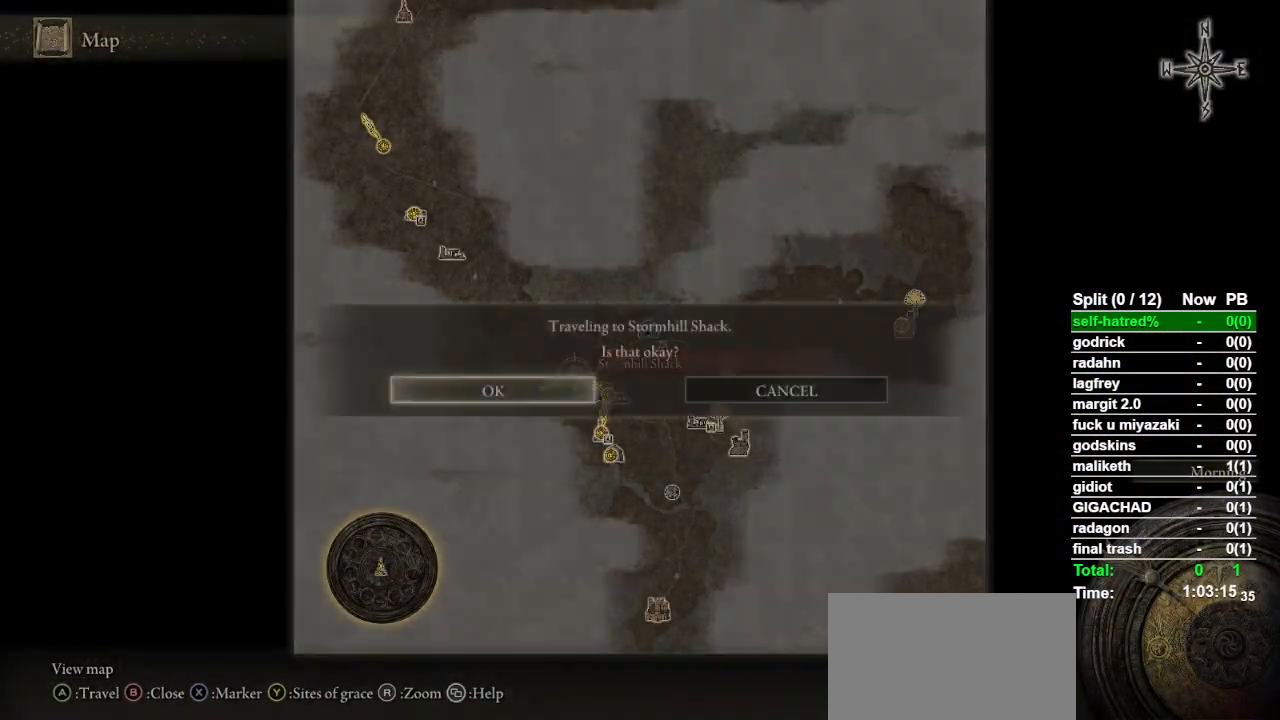
{"buttons": [], "left_stick": "center", "right_stick": "center", "events": [[67, "CROSS", "up"]]}
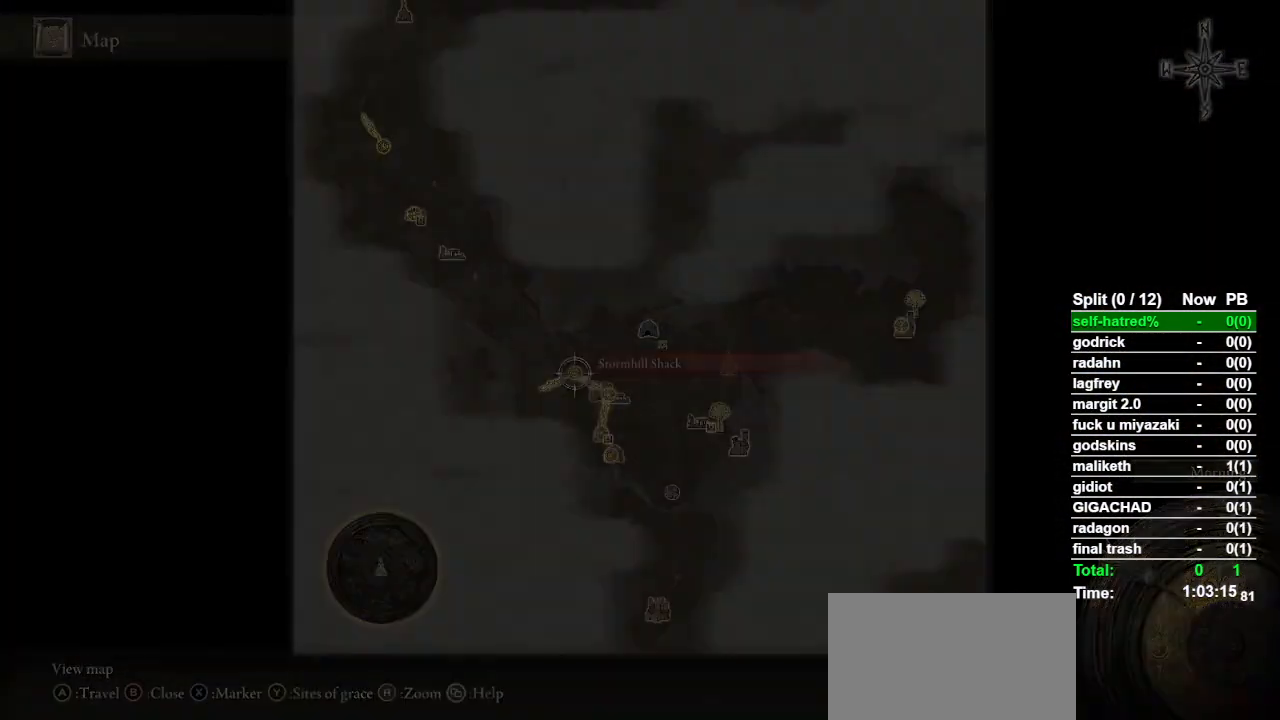
{"buttons": [], "left_stick": "center", "right_stick": "center", "events": []}
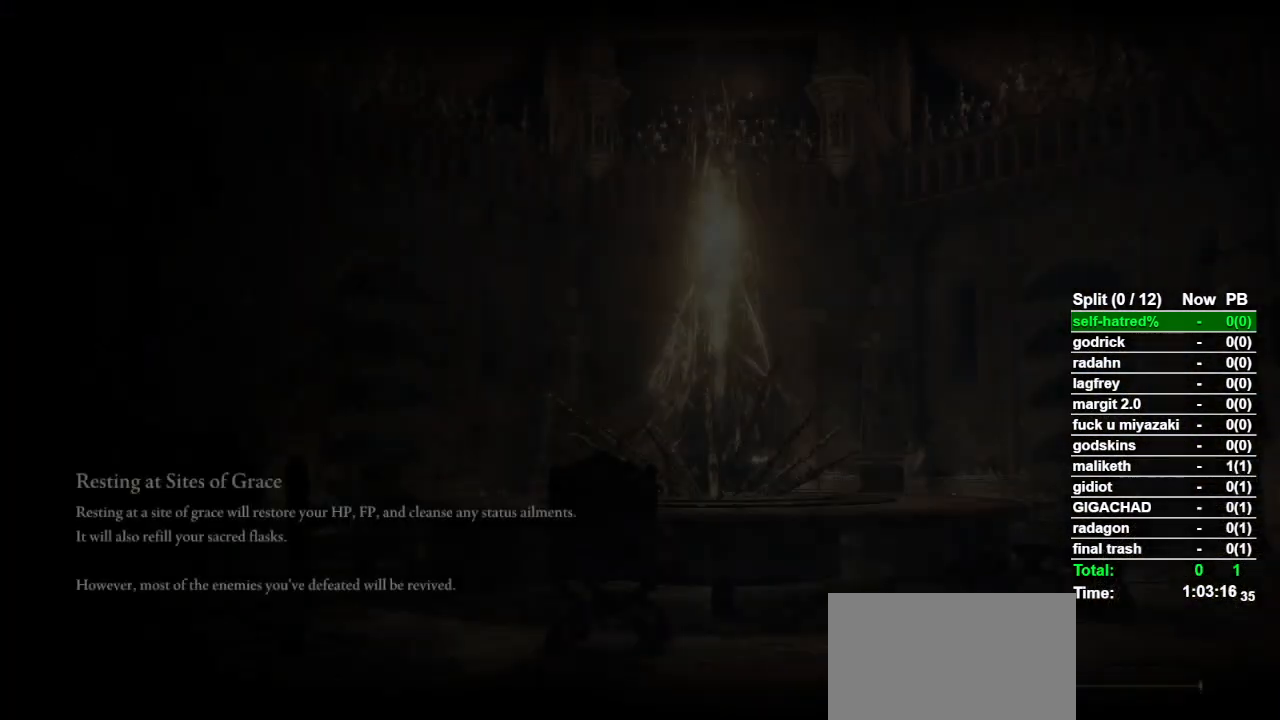
{"buttons": [], "left_stick": "center", "right_stick": "center", "events": []}
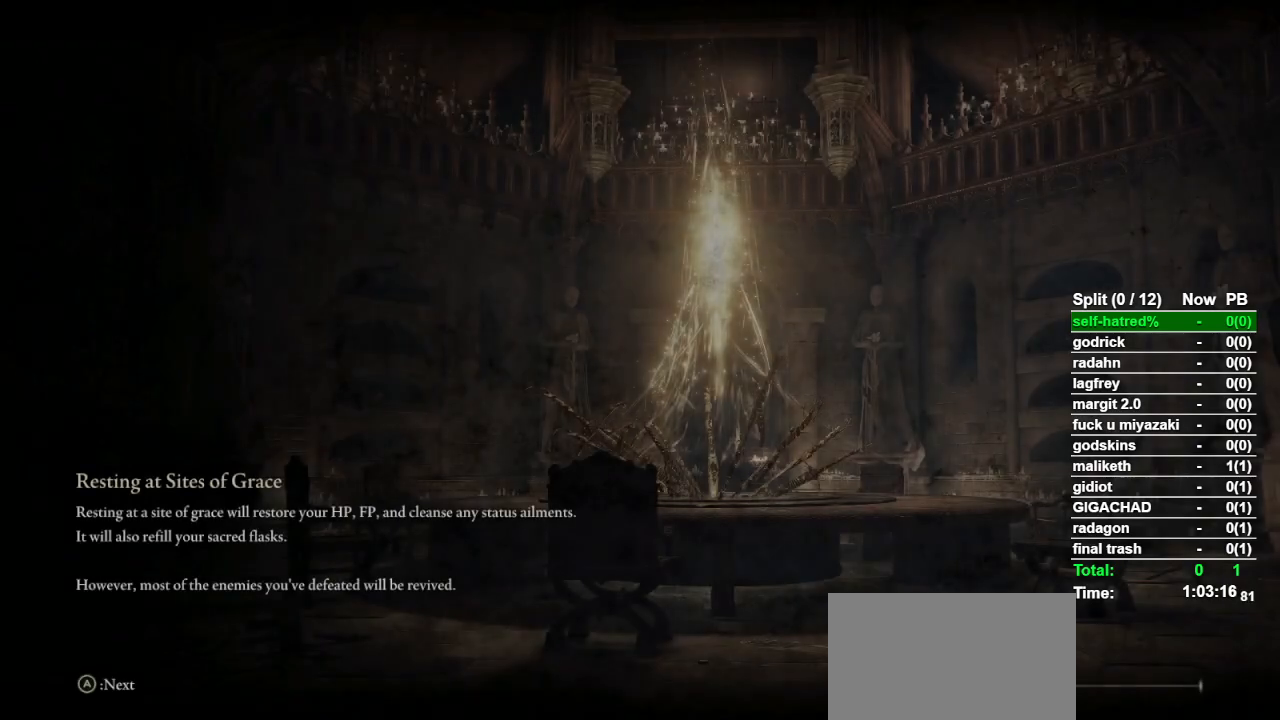
{"buttons": [], "left_stick": "center", "right_stick": "center", "events": []}
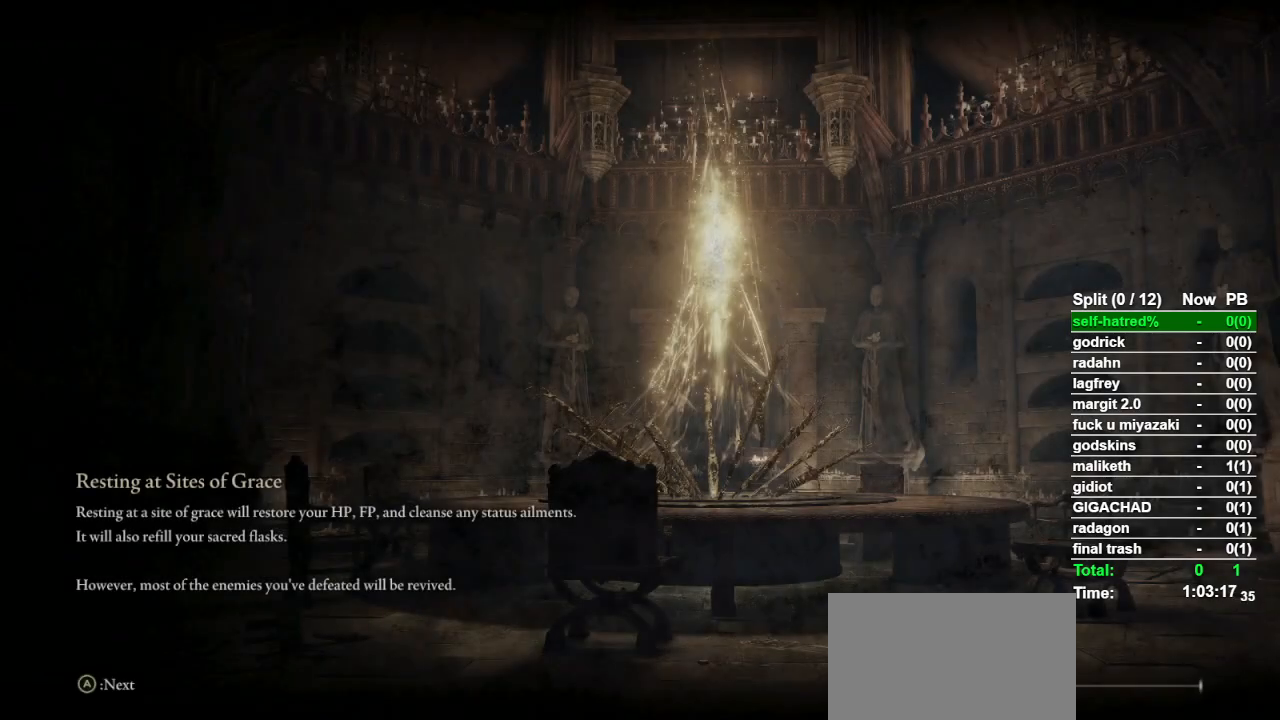
{"buttons": [], "left_stick": "center", "right_stick": "center", "events": []}
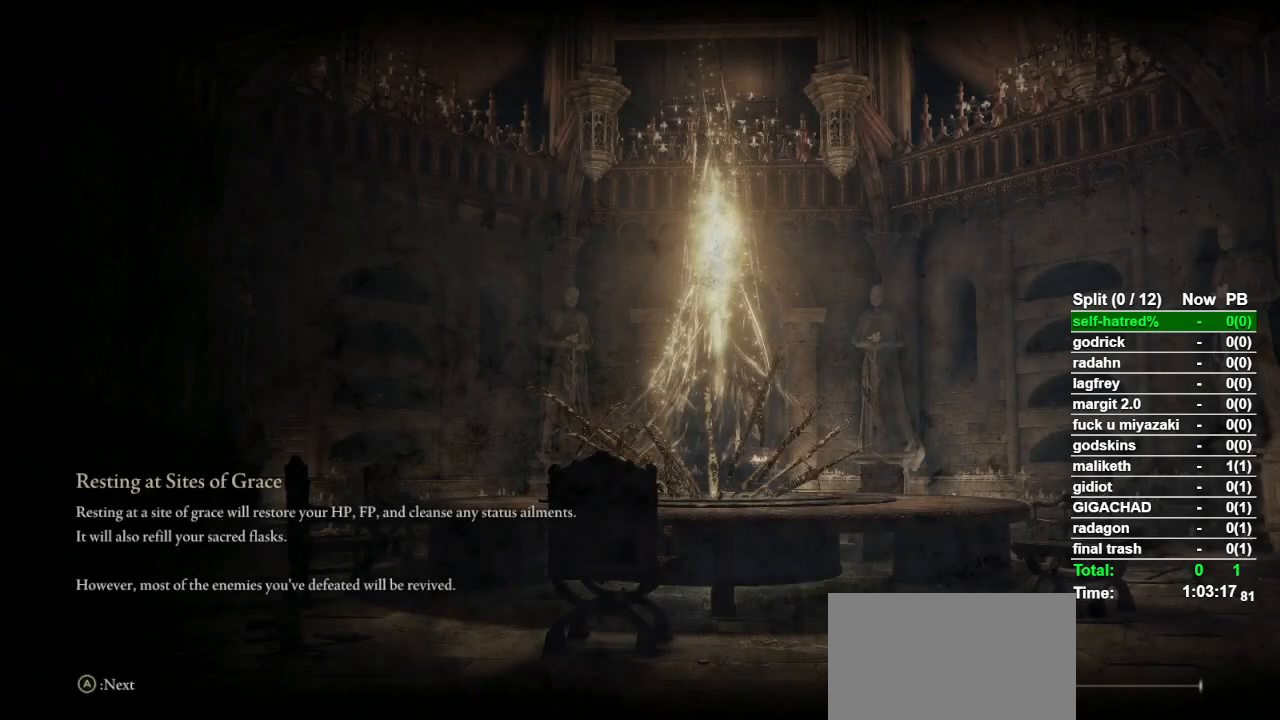
{"buttons": [], "left_stick": "center", "right_stick": "center", "events": []}
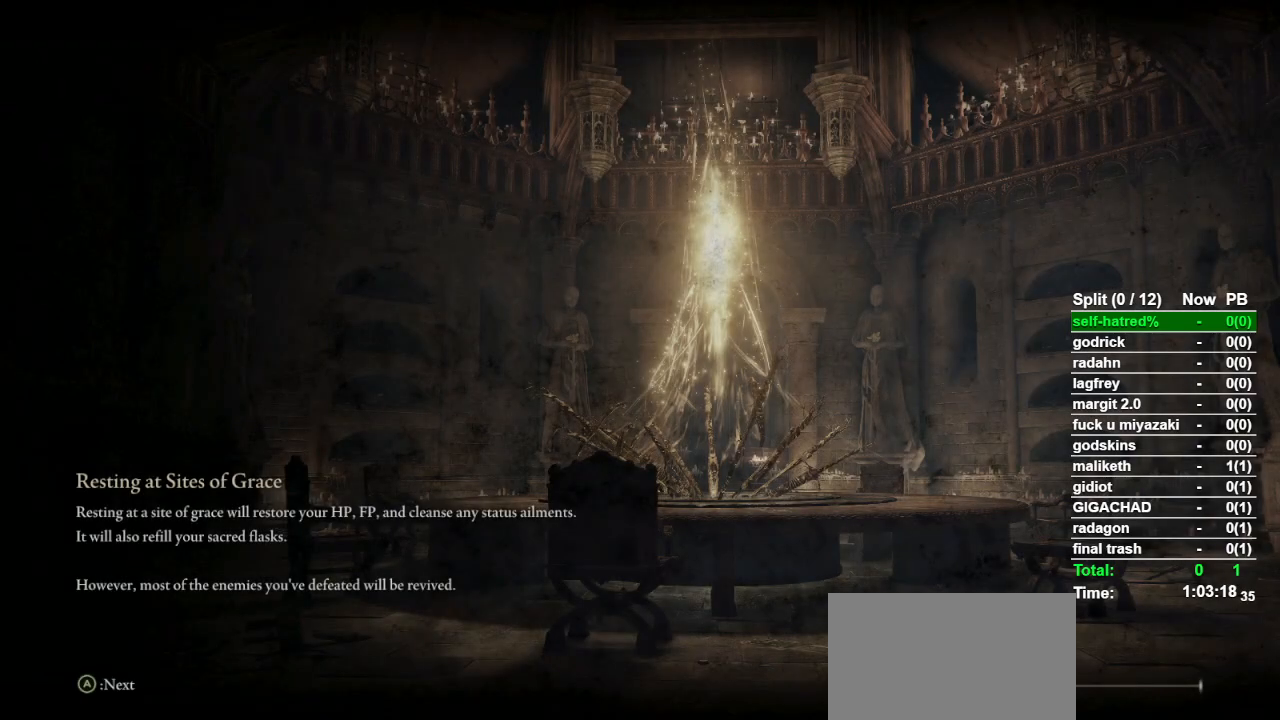
{"buttons": [], "left_stick": "center", "right_stick": "center", "events": []}
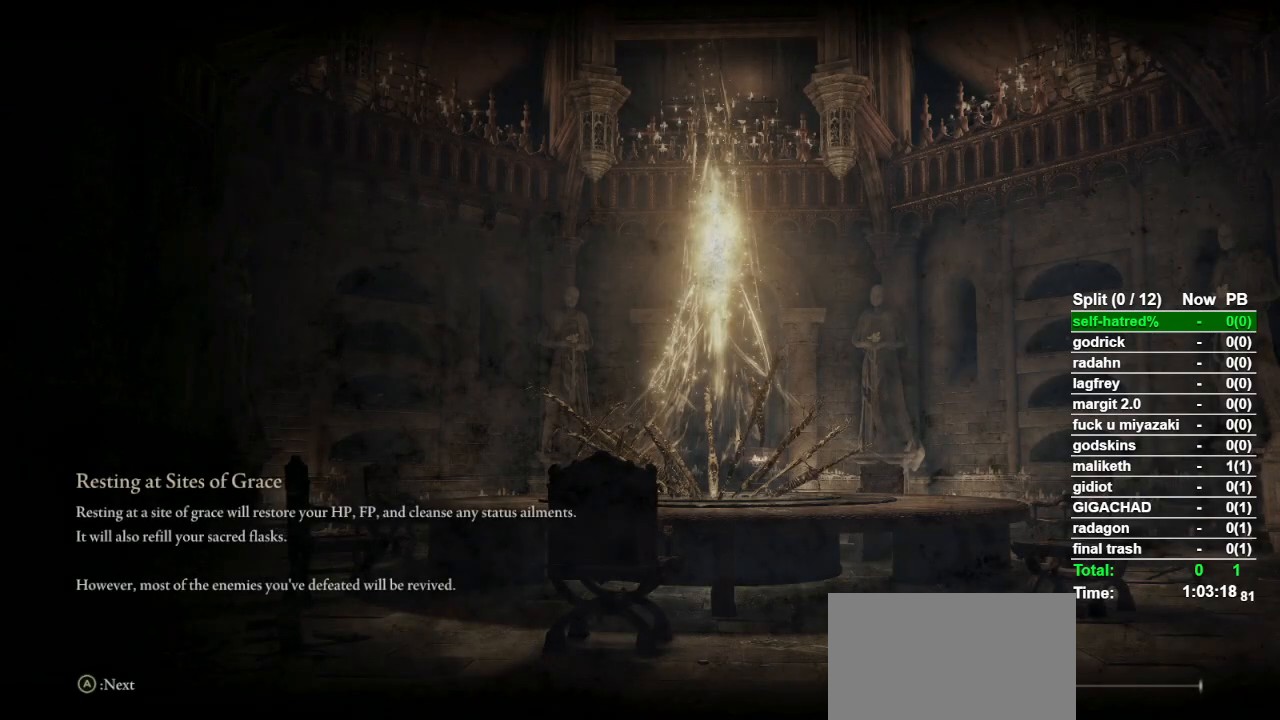
{"buttons": [], "left_stick": "center", "right_stick": "center", "events": []}